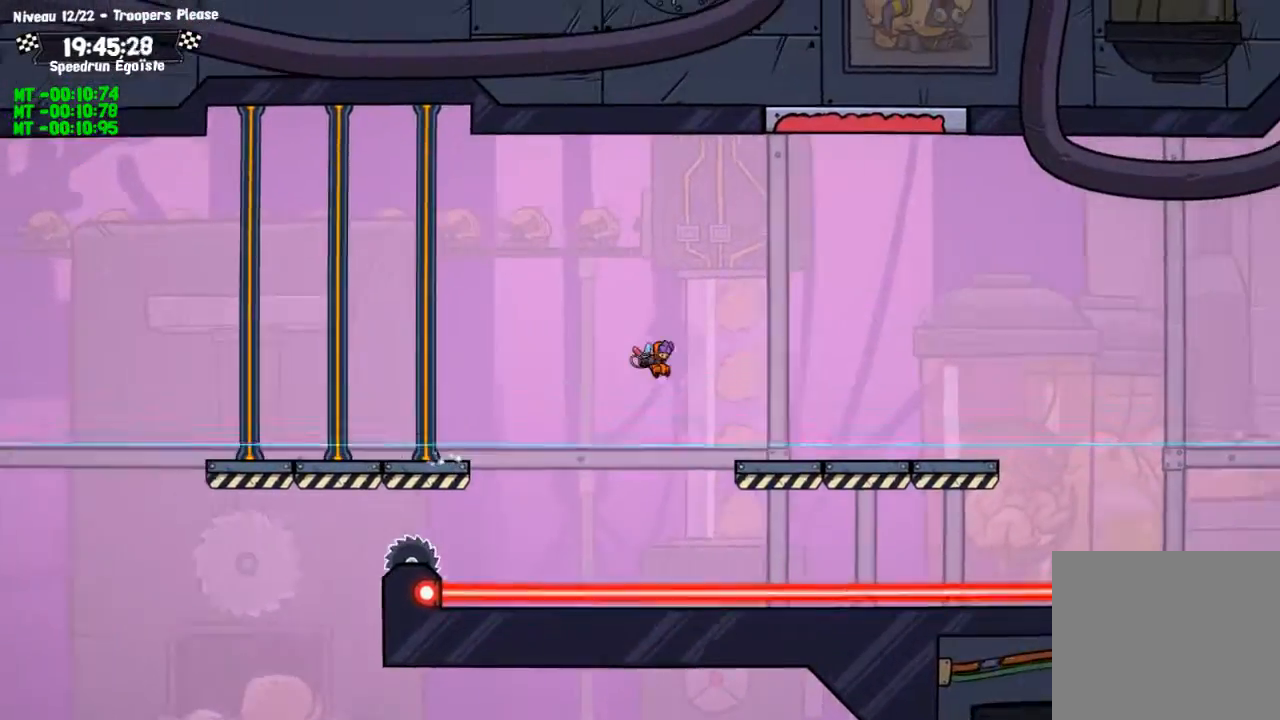
Gameplay with a controller (PlayStation layout); each line is a JSON object with the inputs held at the frame after it. "events" lists button and stick changes between this image and that frame as [ms after this image, input, new state], when the widget could be followed in between. Not read: R3.
{"buttons": [], "left_stick": "center", "right_stick": "center", "events": []}
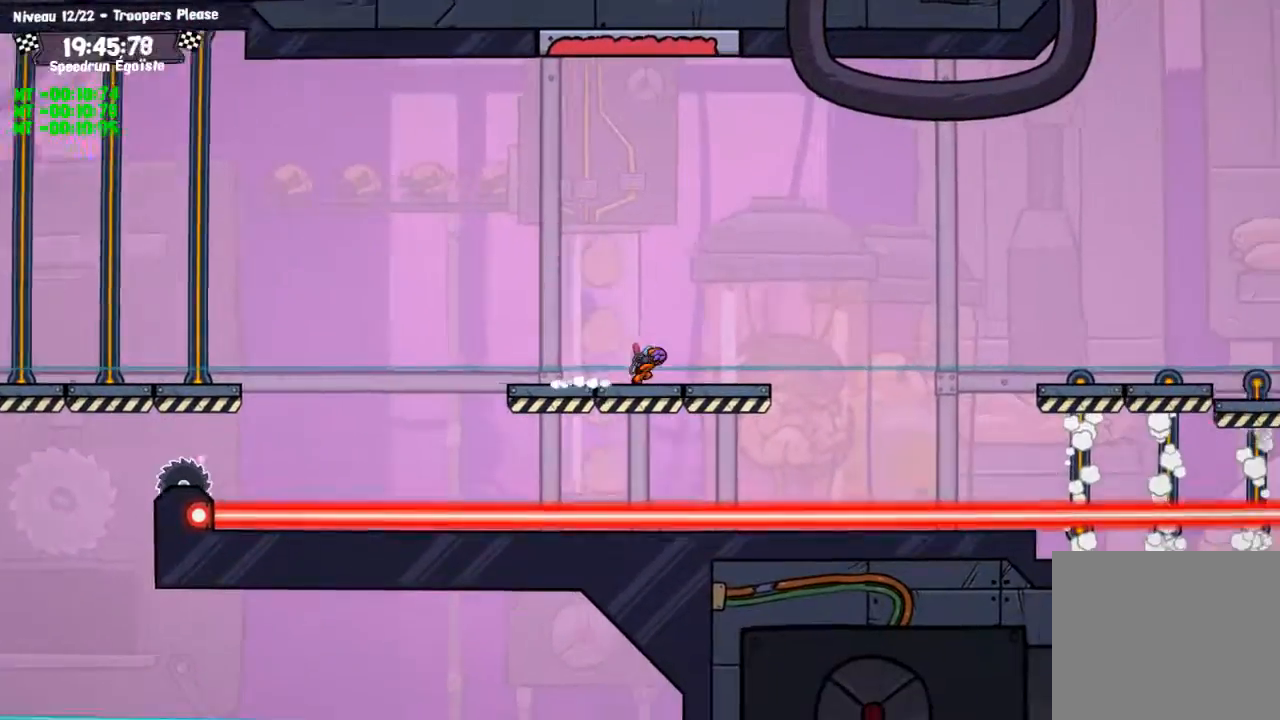
{"buttons": [], "left_stick": "center", "right_stick": "center", "events": [[233, "CROSS", "down"], [500, "CROSS", "up"]]}
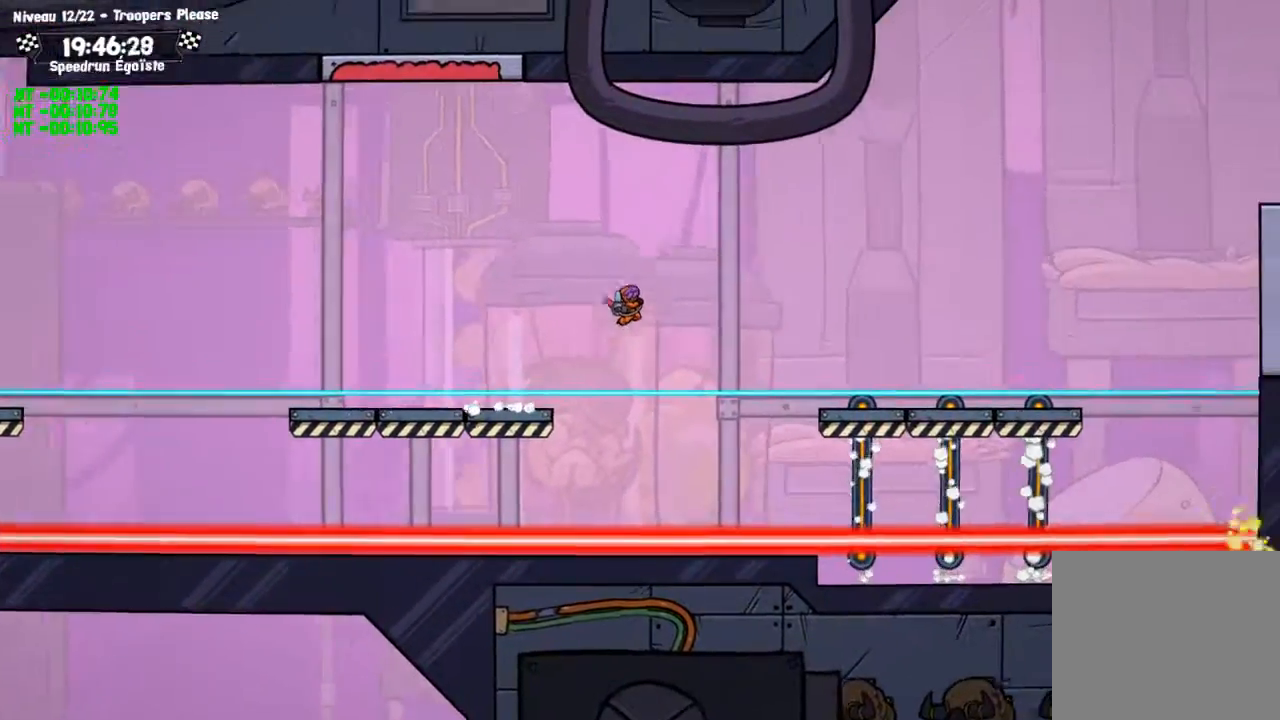
{"buttons": [], "left_stick": "center", "right_stick": "center", "events": []}
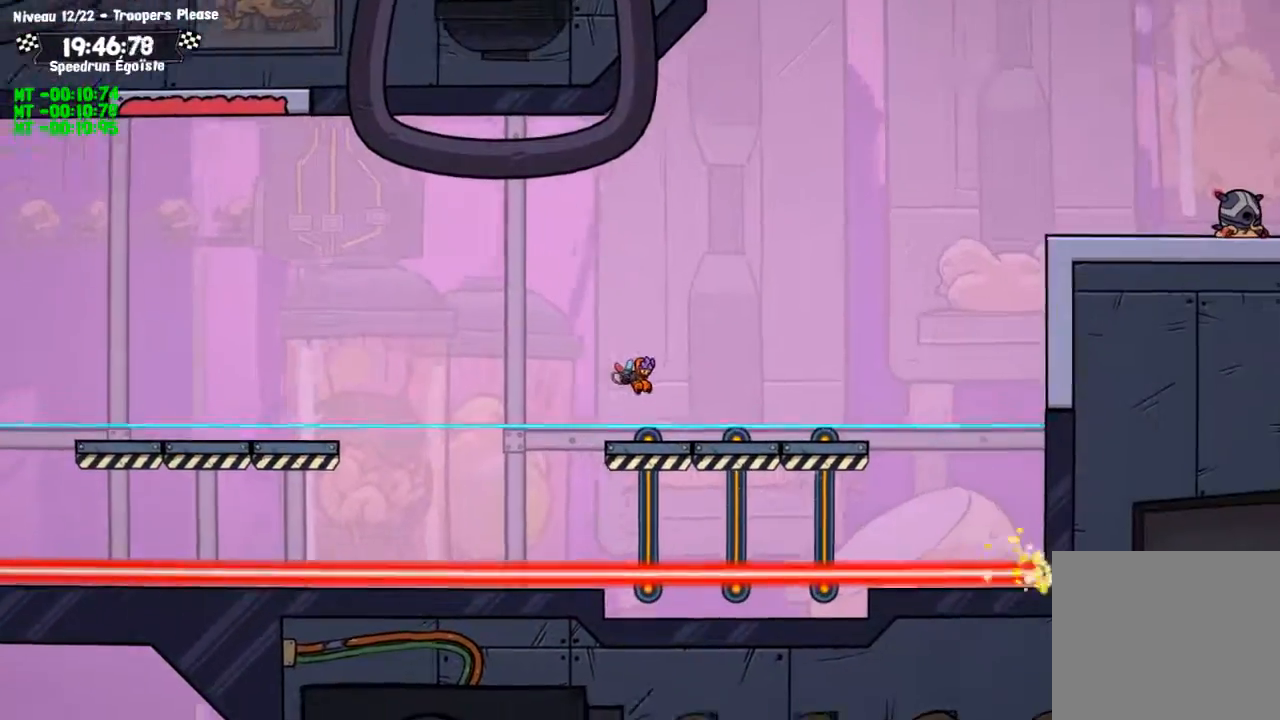
{"buttons": ["CROSS"], "left_stick": "center", "right_stick": "center", "events": [[433, "CROSS", "down"]]}
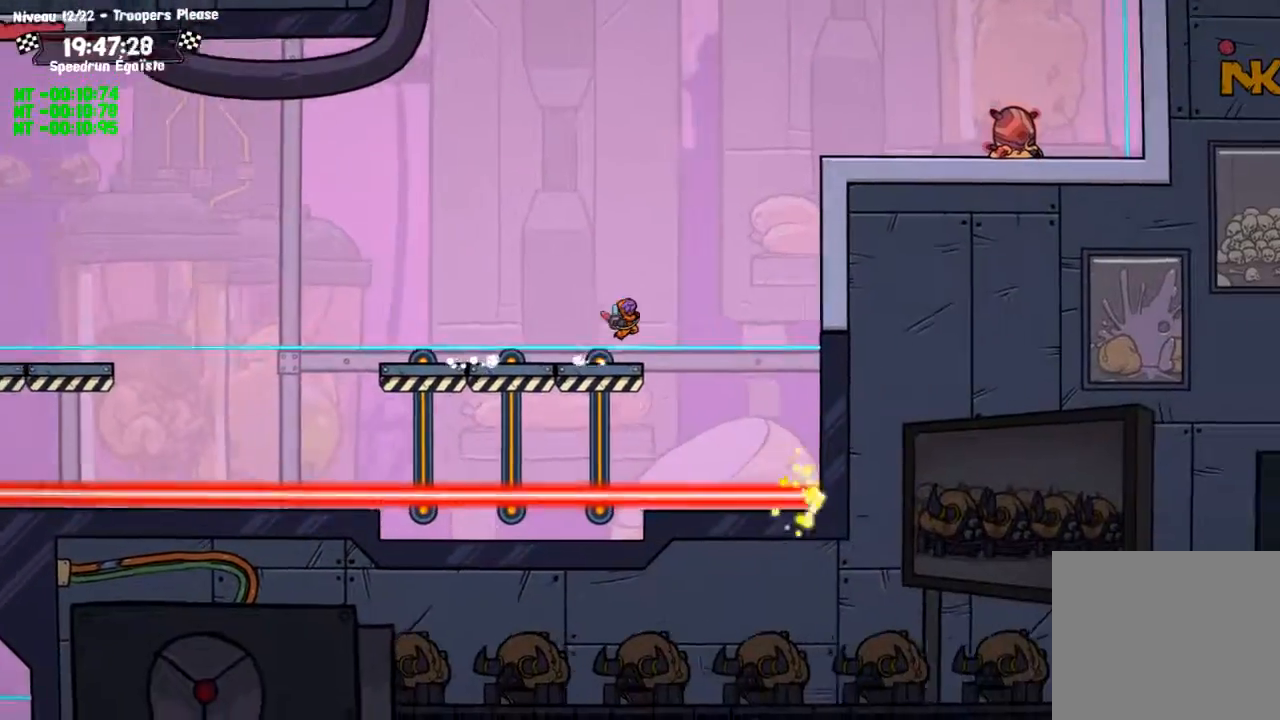
{"buttons": [], "left_stick": "center", "right_stick": "center", "events": [[234, "CROSS", "up"], [267, "CIRCLE", "down"], [501, "CIRCLE", "up"]]}
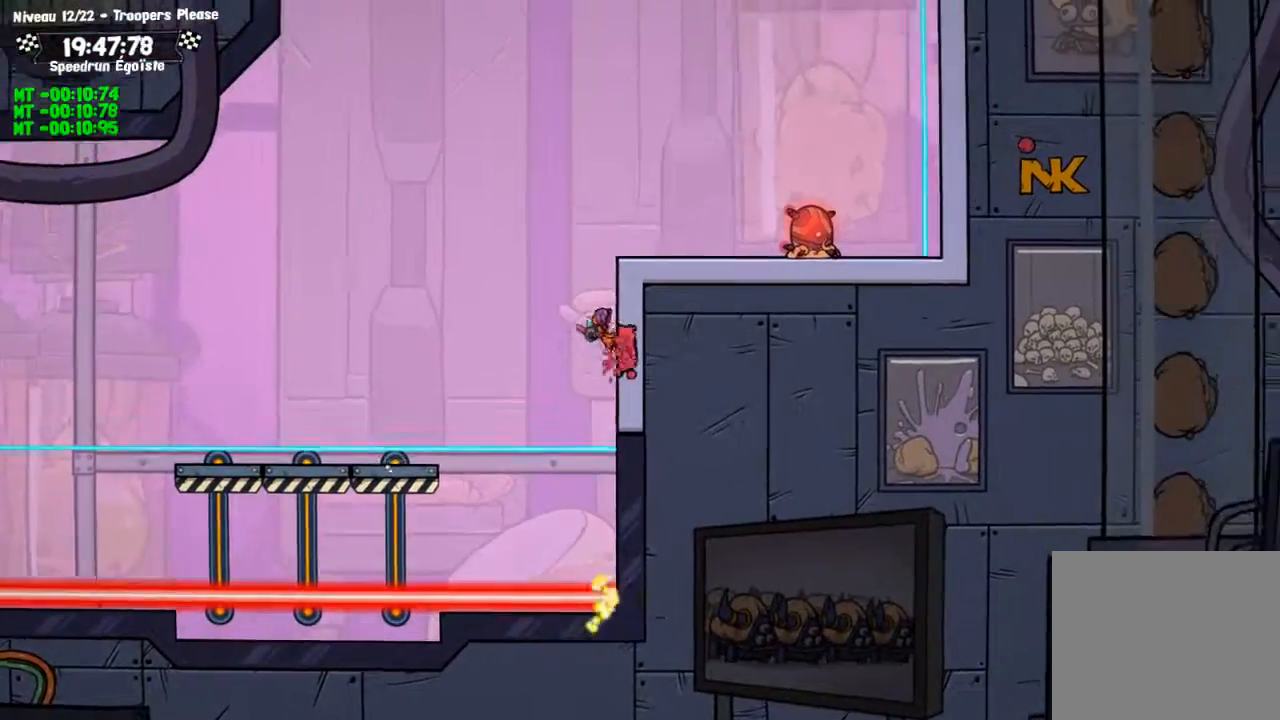
{"buttons": [], "left_stick": "center", "right_stick": "center", "events": [[33, "CROSS", "down"], [133, "CROSS", "up"], [267, "SQUARE", "down"], [467, "SQUARE", "up"]]}
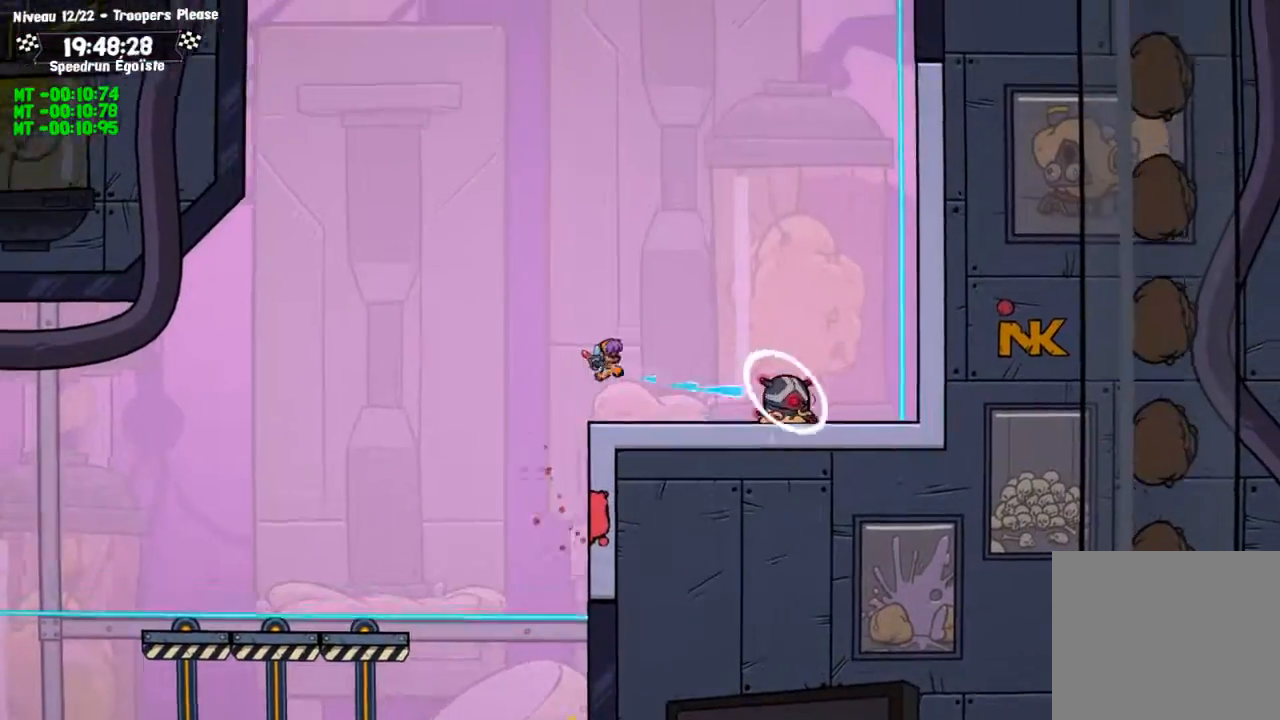
{"buttons": ["CROSS"], "left_stick": "center", "right_stick": "center", "events": [[401, "CROSS", "down"]]}
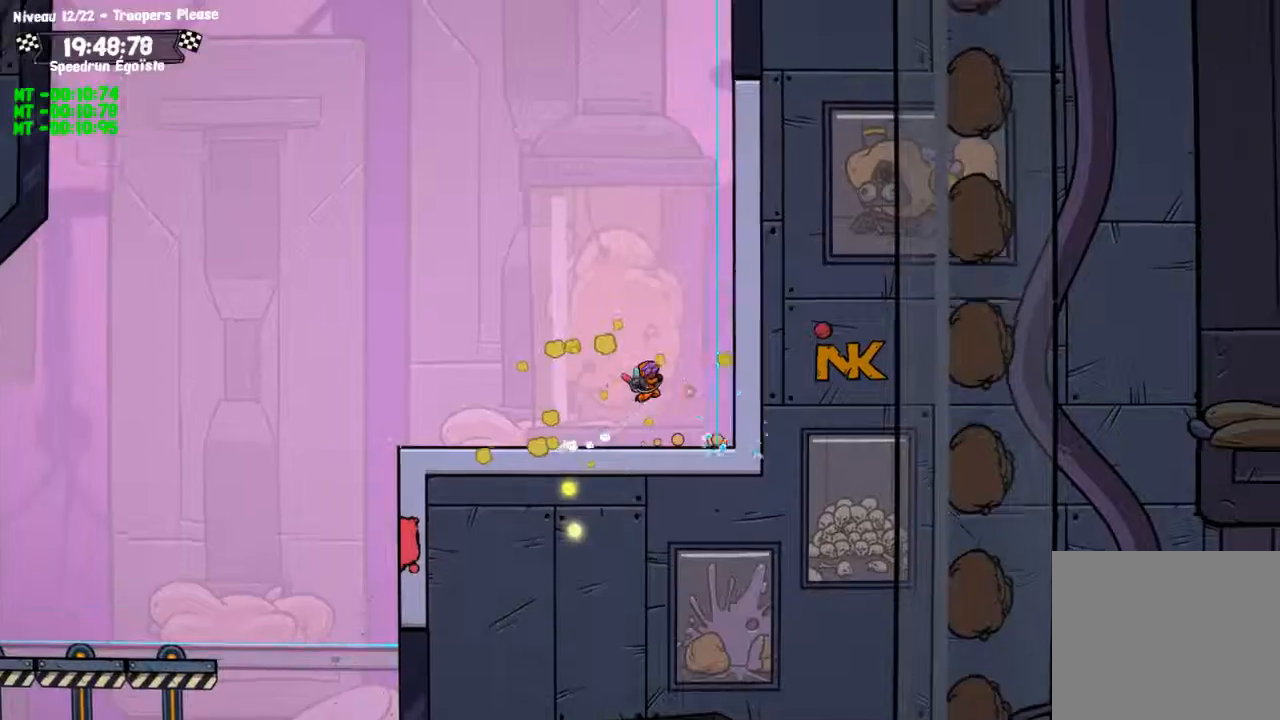
{"buttons": ["CIRCLE"], "left_stick": "up", "right_stick": "center", "events": [[66, "CROSS", "up"], [66, "left_stick", "up"], [100, "CIRCLE", "down"]]}
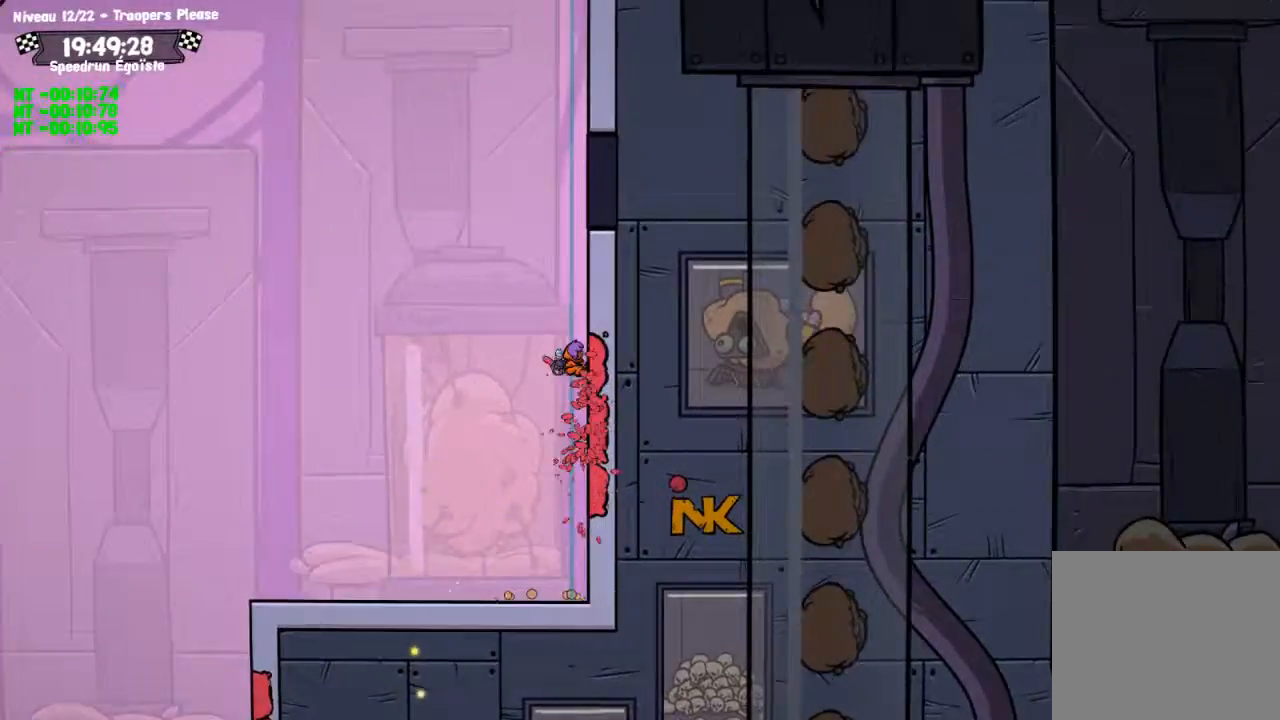
{"buttons": ["CROSS"], "left_stick": "up", "right_stick": "center", "events": [[267, "CIRCLE", "up"], [267, "CROSS", "down"]]}
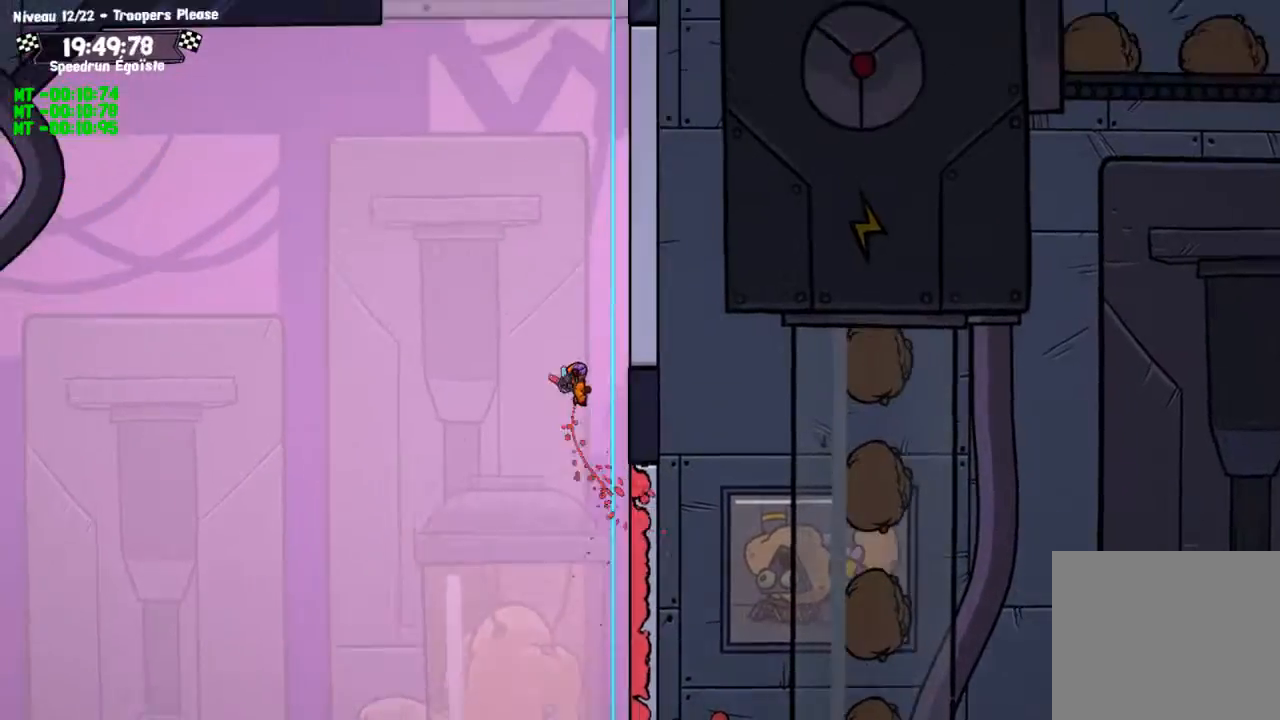
{"buttons": ["CIRCLE"], "left_stick": "up", "right_stick": "center", "events": [[66, "CIRCLE", "down"], [66, "CROSS", "up"]]}
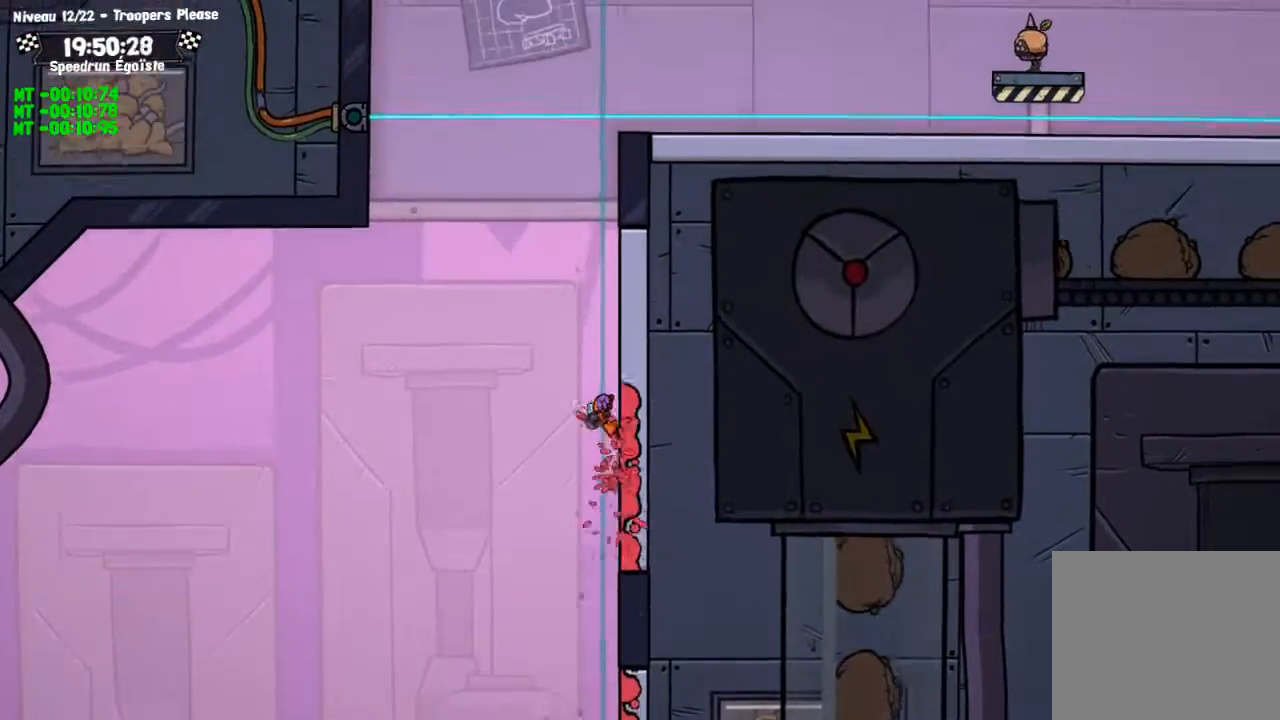
{"buttons": ["CROSS"], "left_stick": "up", "right_stick": "center", "events": [[401, "CIRCLE", "up"], [401, "CROSS", "down"]]}
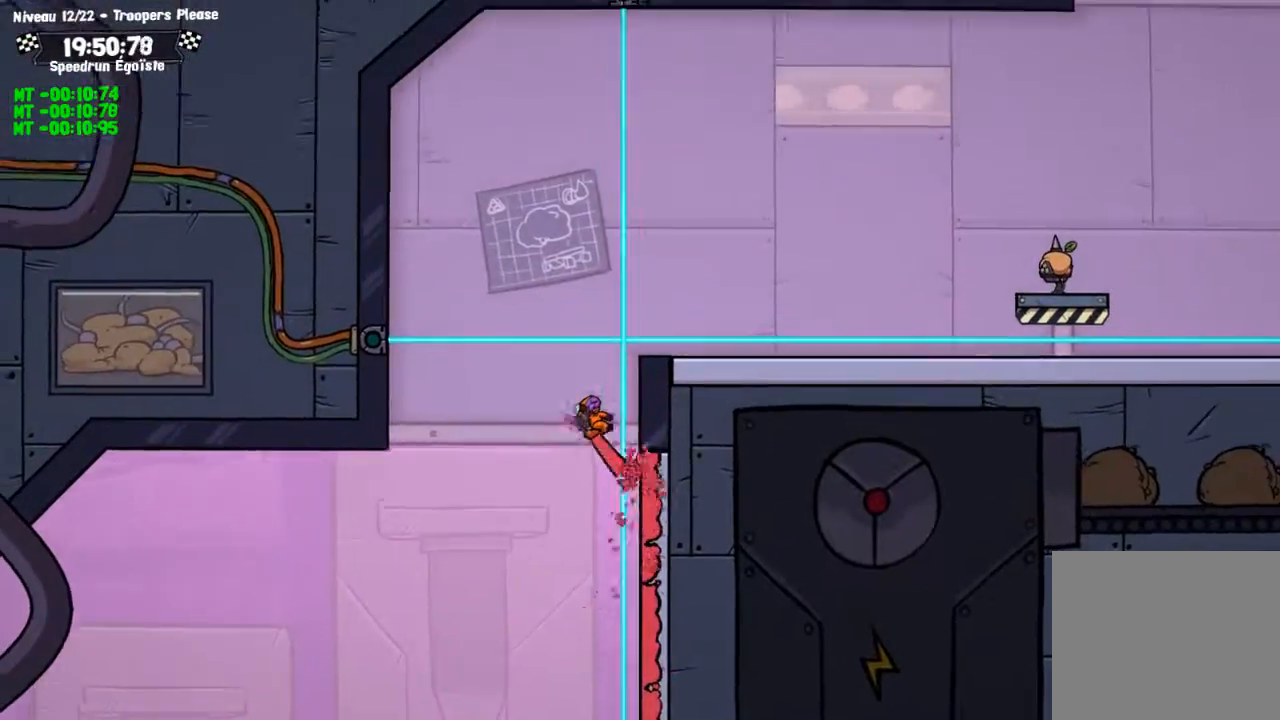
{"buttons": [], "left_stick": "center", "right_stick": "center", "events": [[233, "CROSS", "up"], [233, "SQUARE", "down"], [400, "left_stick", "center"], [467, "SQUARE", "up"]]}
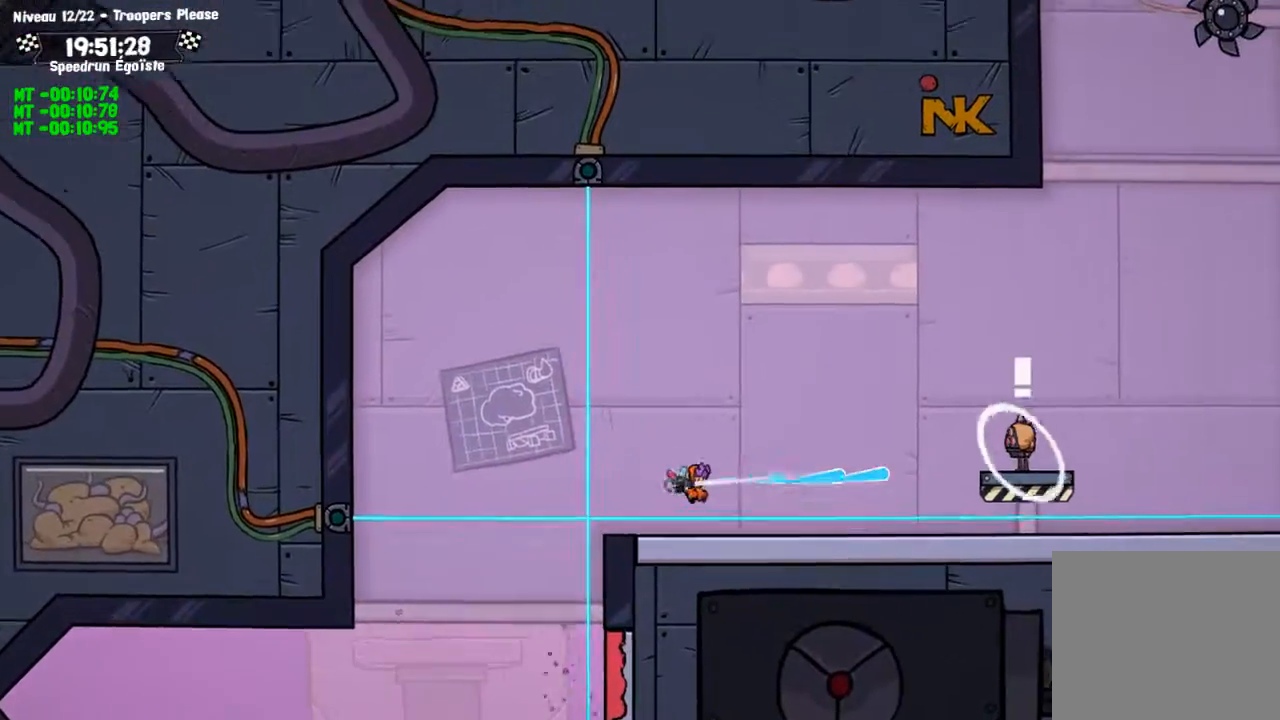
{"buttons": [], "left_stick": "center", "right_stick": "center", "events": [[234, "CROSS", "down"], [334, "CROSS", "up"]]}
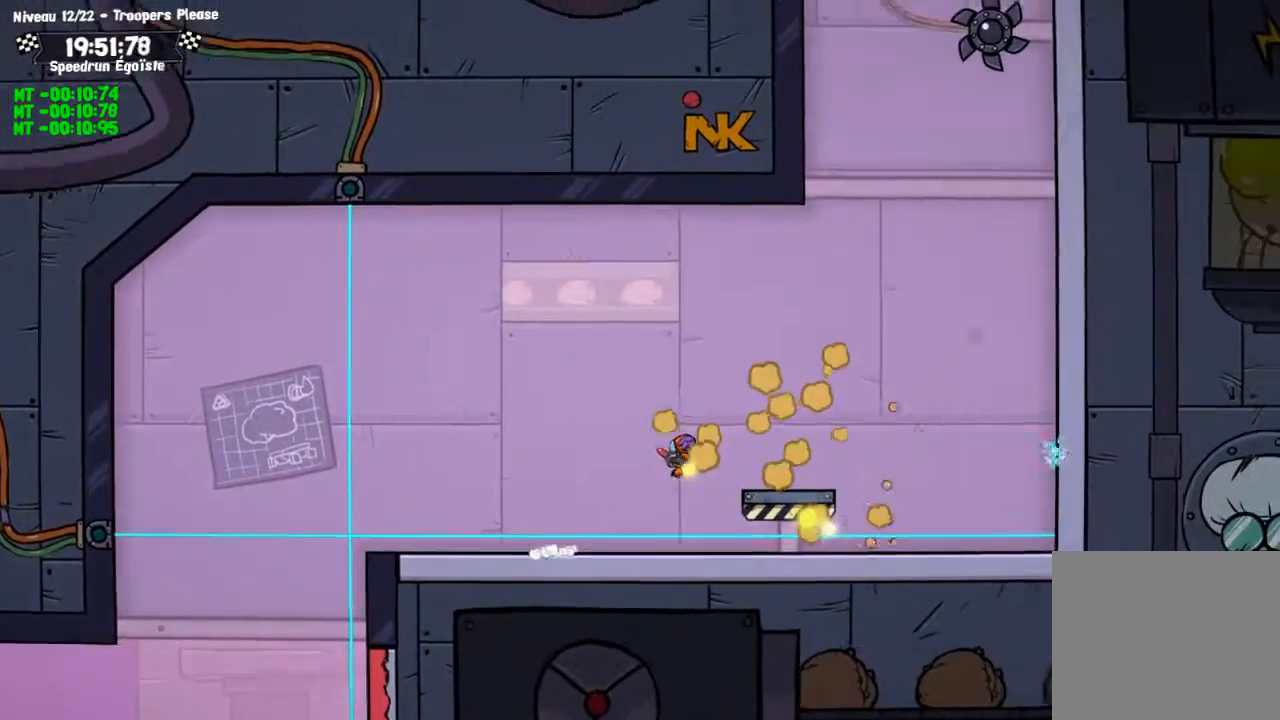
{"buttons": ["CROSS"], "left_stick": "center", "right_stick": "center", "events": [[367, "CROSS", "down"]]}
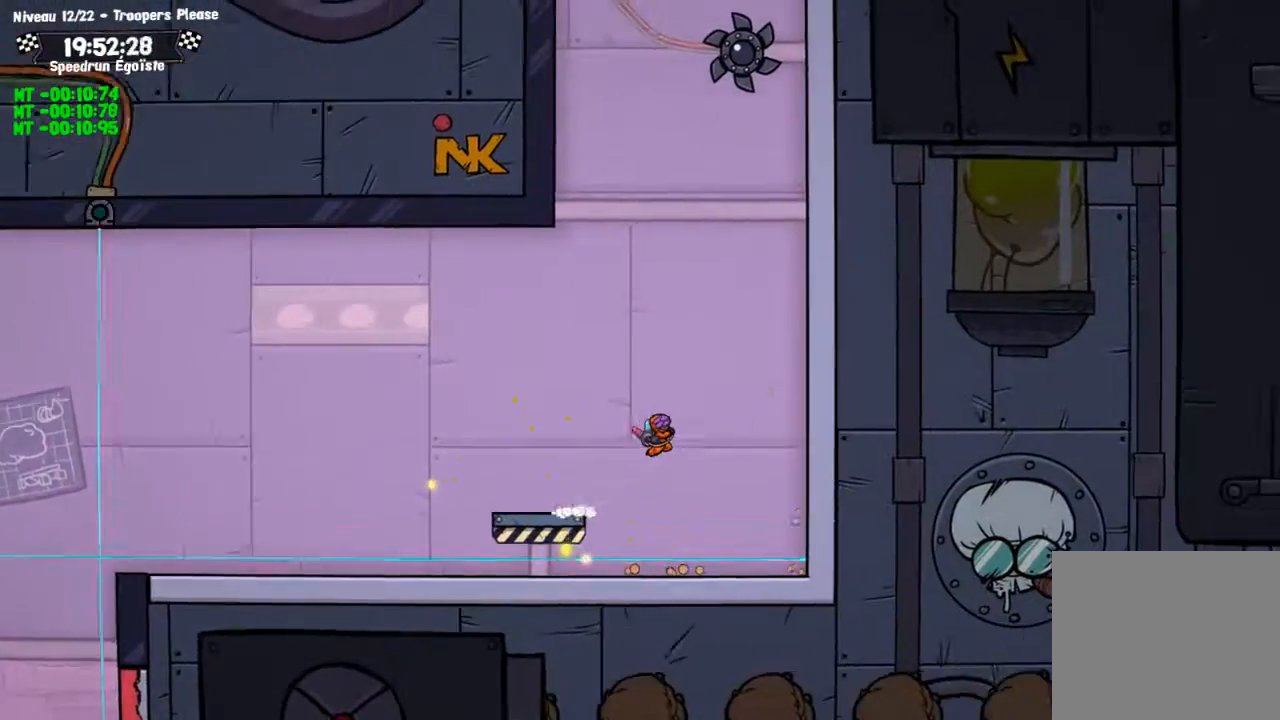
{"buttons": ["CIRCLE"], "left_stick": "up-left", "right_stick": "center", "events": [[100, "left_stick", "up"], [134, "CROSS", "up"], [167, "CIRCLE", "down"], [501, "left_stick", "up-left"]]}
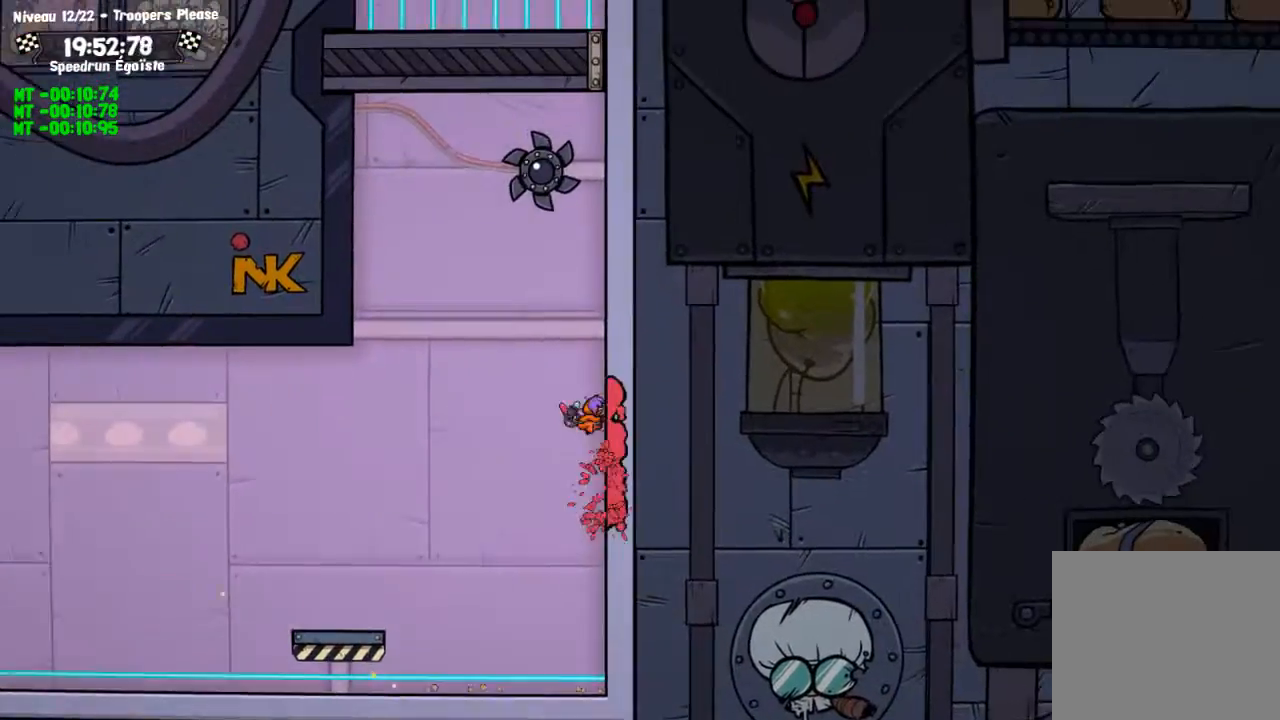
{"buttons": ["CIRCLE"], "left_stick": "up", "right_stick": "center", "events": [[367, "left_stick", "up"]]}
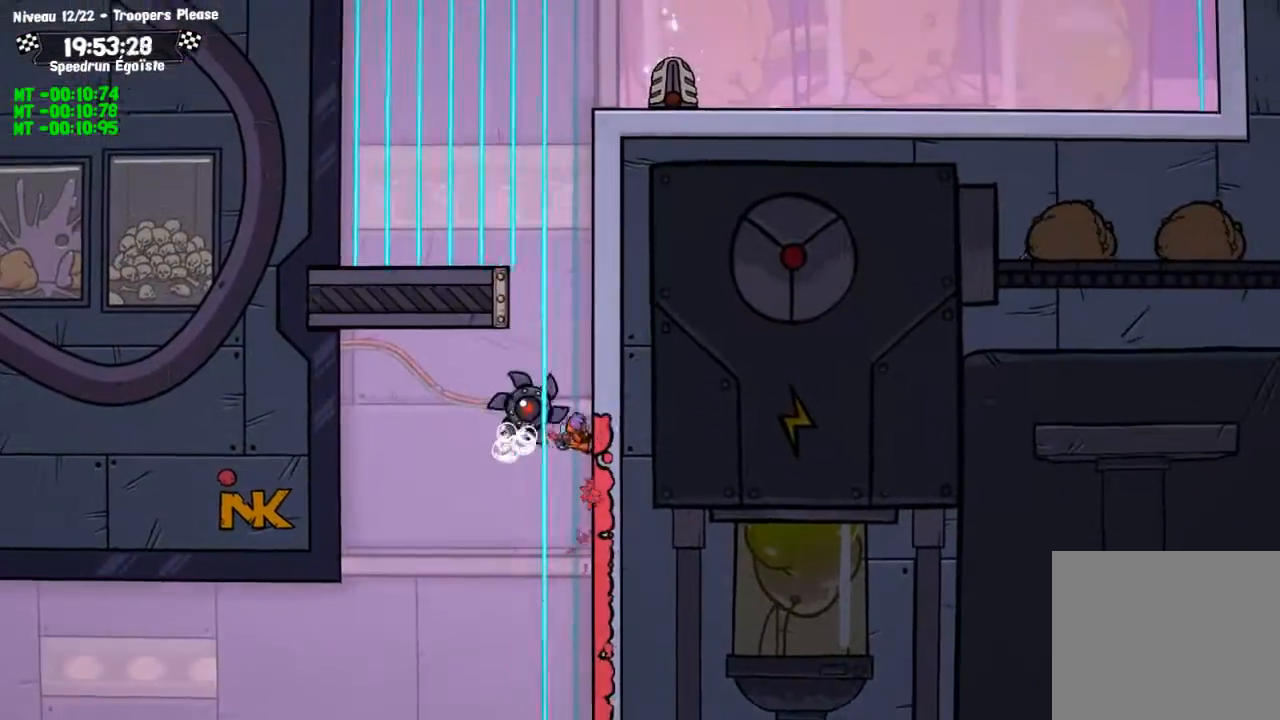
{"buttons": ["CROSS"], "left_stick": "up", "right_stick": "center", "events": [[501, "CIRCLE", "up"], [501, "CROSS", "down"]]}